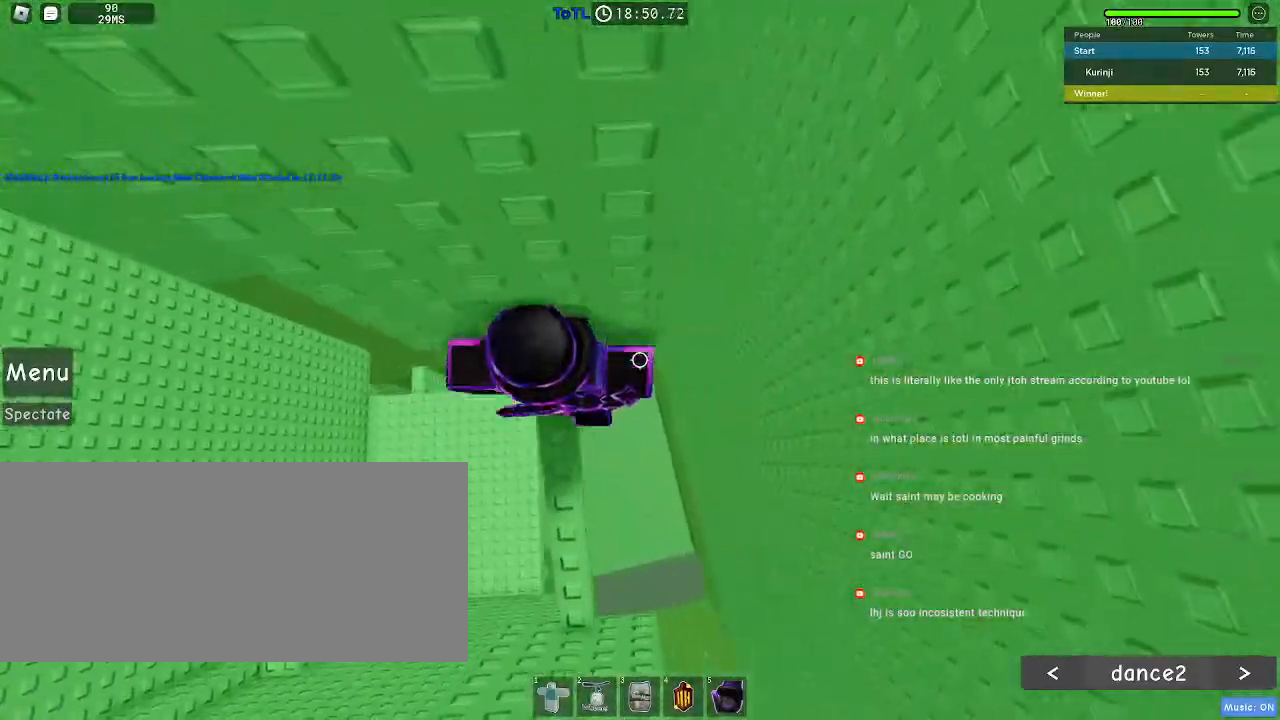
Gameplay with keyboard and mouse; each line is a JSON object with the keys and mouse buttons held at the frame after it. "events" lists presses ("down") and releases ("up") of "a", "ctrl", "d", "e", "f", "q", "r", "s", "shift", "space", "tab", "w", "mouse_left", "mouse_wheel", "mouse_right", "mouse_mb4" and "mouse_mb5" between this image and that frame as [ms after this image, input, new state], when the widget could be followed in between. "mouse_left", "mouse_wheel", "mouse_right", "mouse_mb4", "mouse_mb5" = the "left", "wheel", "right", "mb4", "mb5" buttons of the "mouse" list. No other keys are recorded. "wheel" means that the mouse wheel is clicked or scrolled. Mouse movement is not recorded.
{"keys": ["d"], "mouse": [], "events": [[50, "space", "down"], [150, "space", "up"]]}
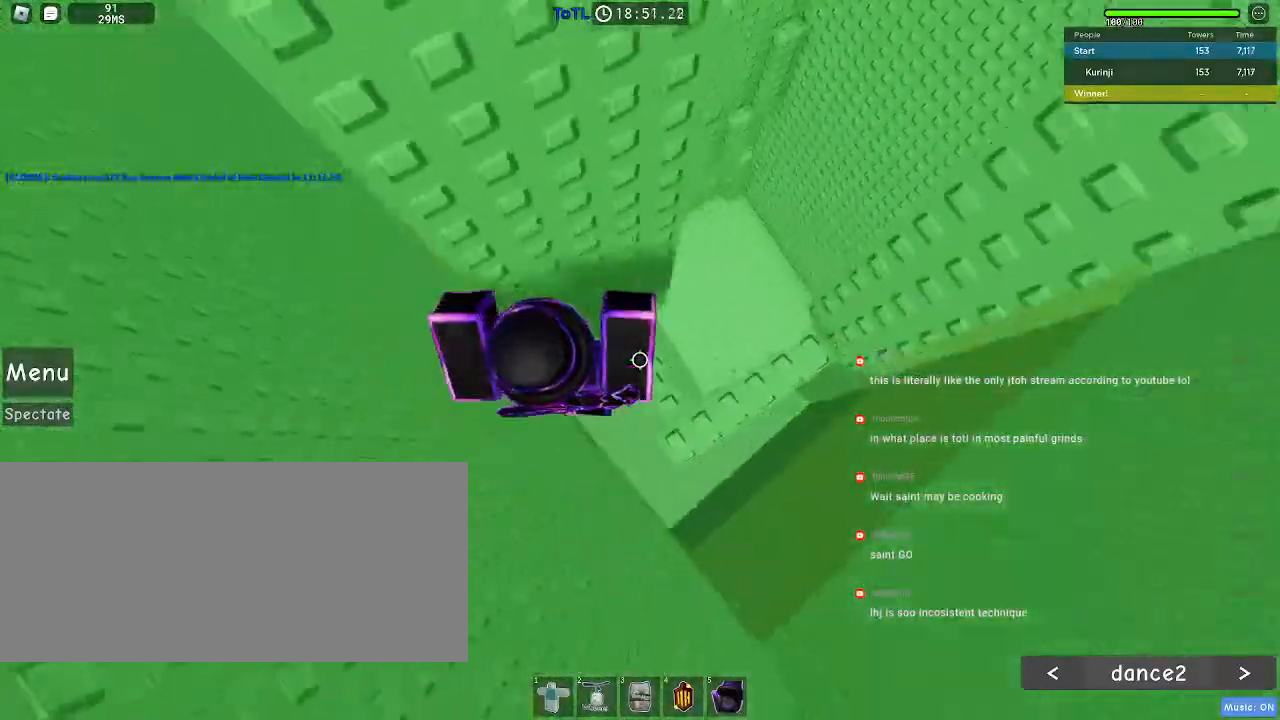
{"keys": ["w"], "mouse": [], "events": [[150, "d", "up"], [267, "w", "down"]]}
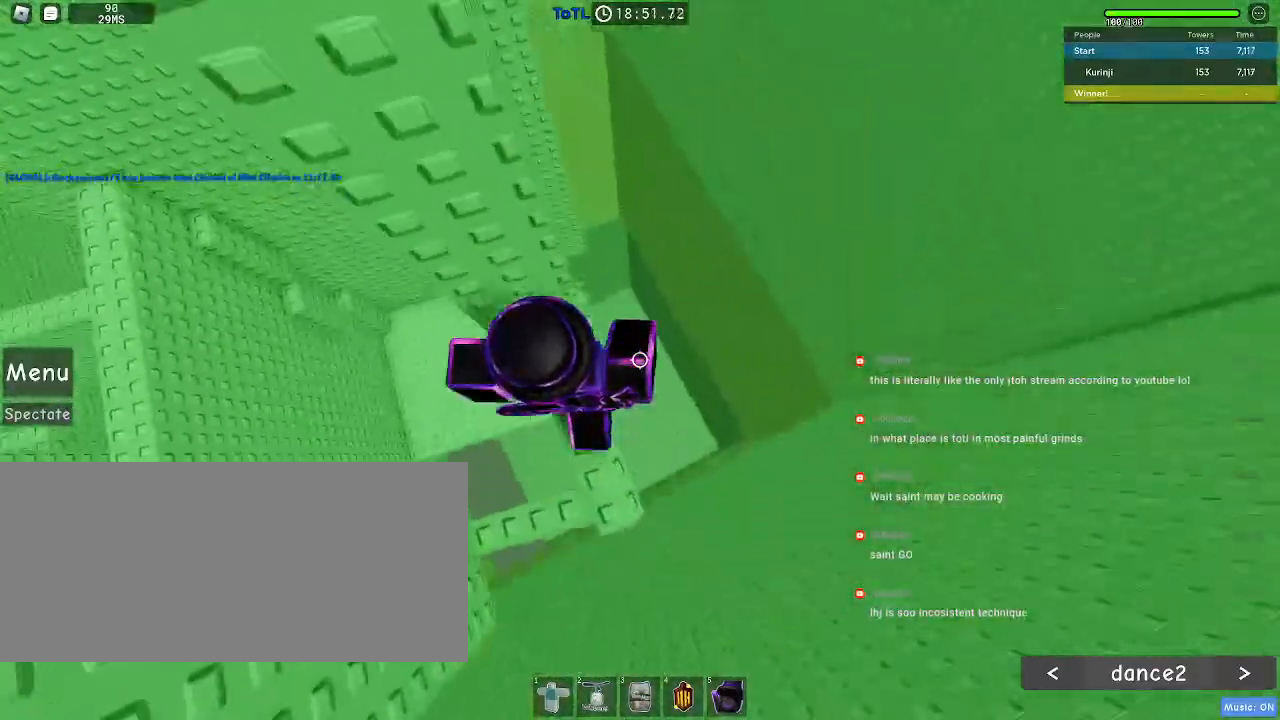
{"keys": ["d"], "mouse": [], "events": [[133, "w", "up"], [267, "d", "down"], [400, "space", "down"], [483, "space", "up"]]}
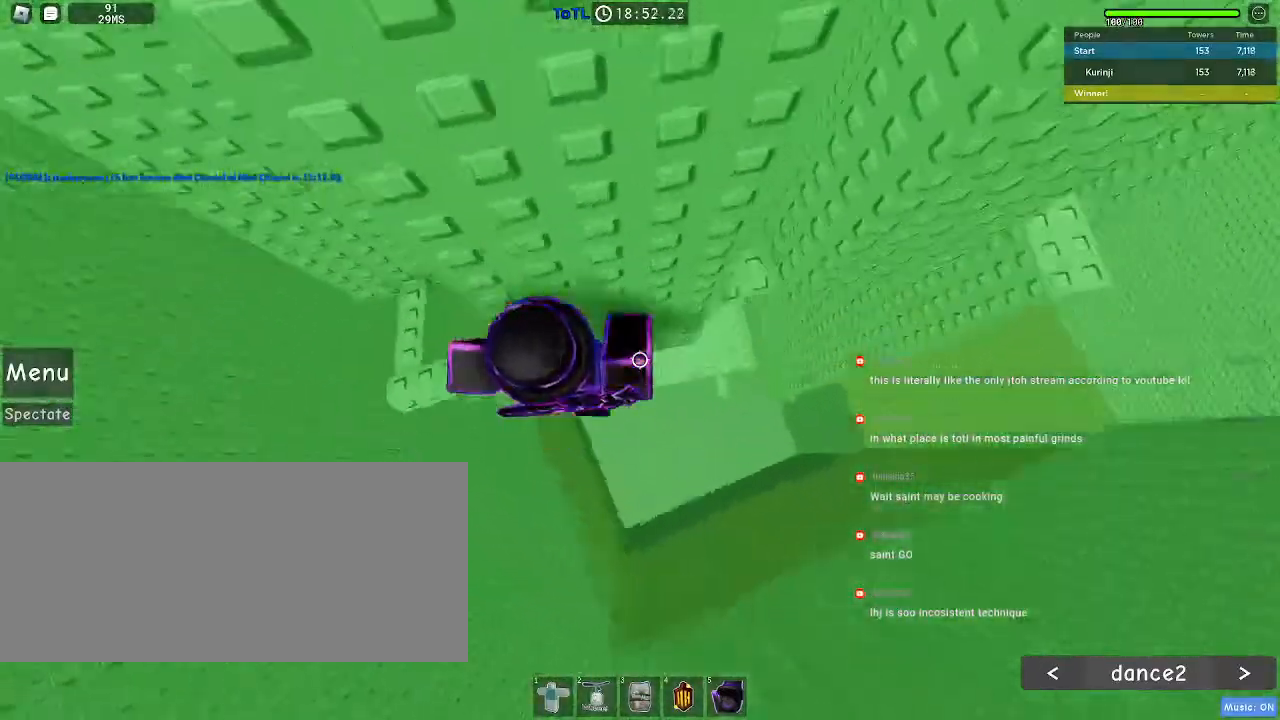
{"keys": [], "mouse": []}
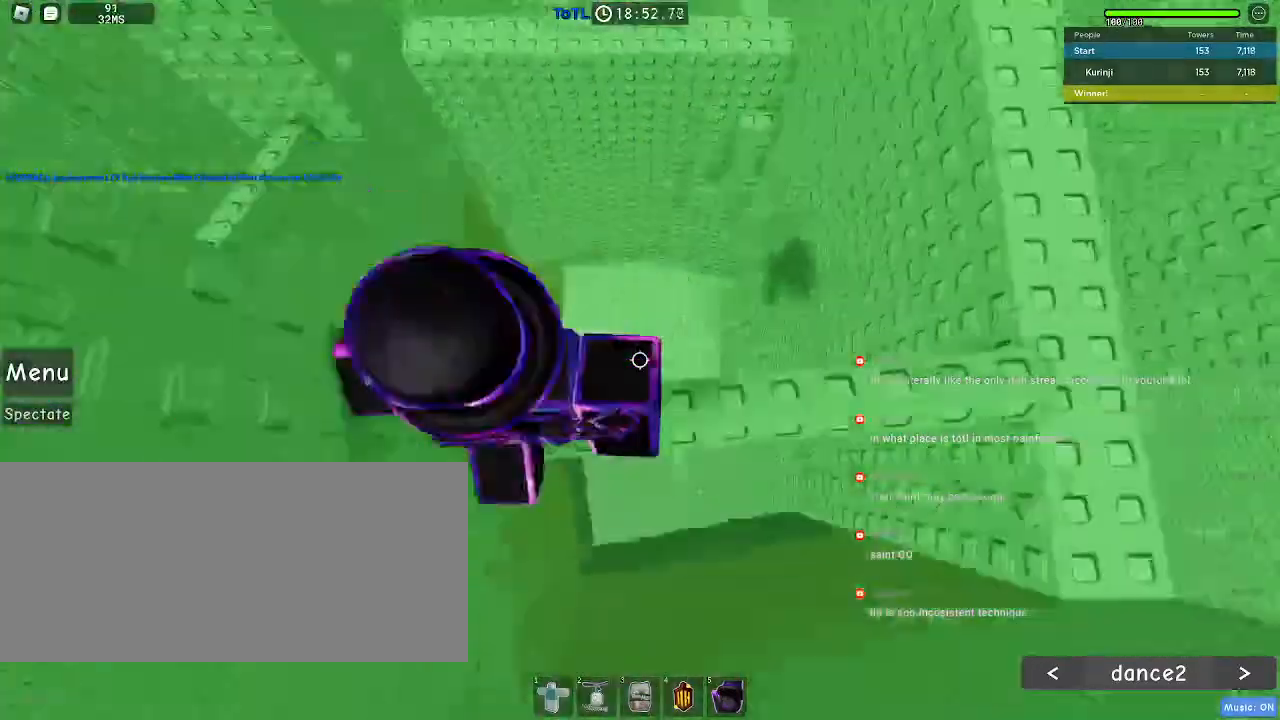
{"keys": [], "mouse": [], "events": [[167, "d", "down"], [250, "w", "down"], [283, "w", "up"], [300, "d", "up"]]}
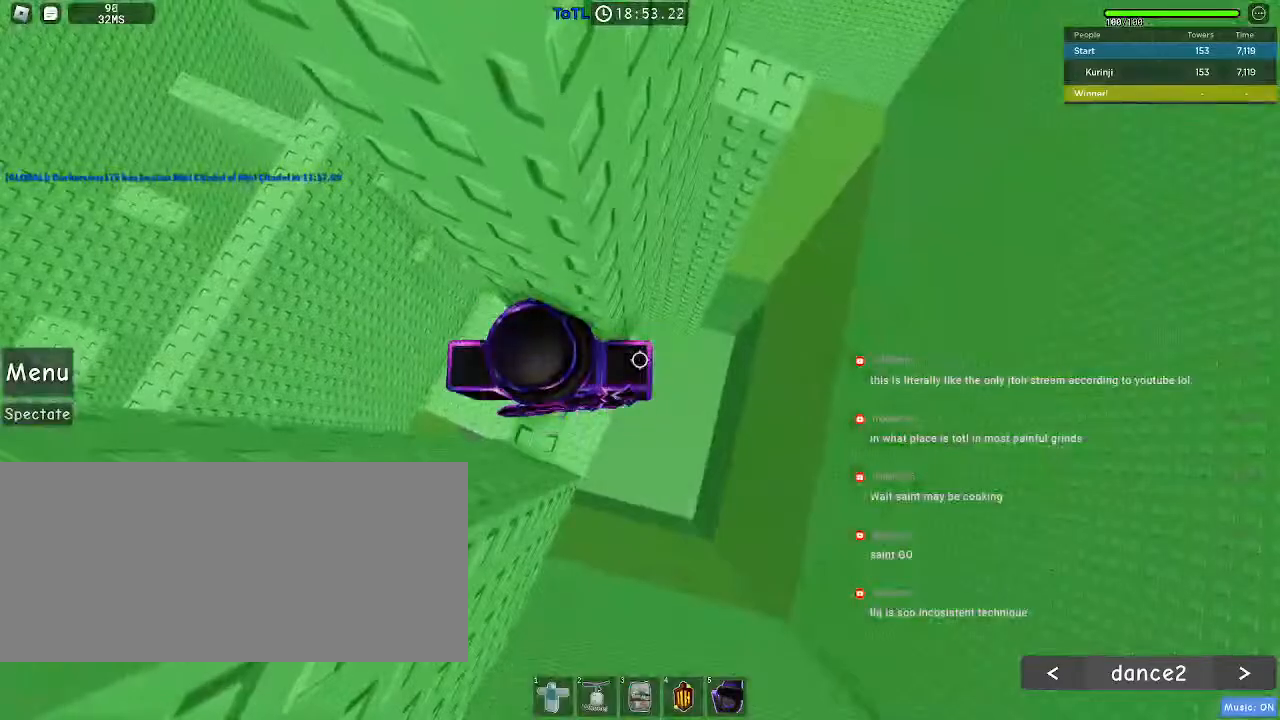
{"keys": ["d"], "mouse": [], "events": [[33, "d", "down"], [183, "space", "down"], [300, "space", "up"]]}
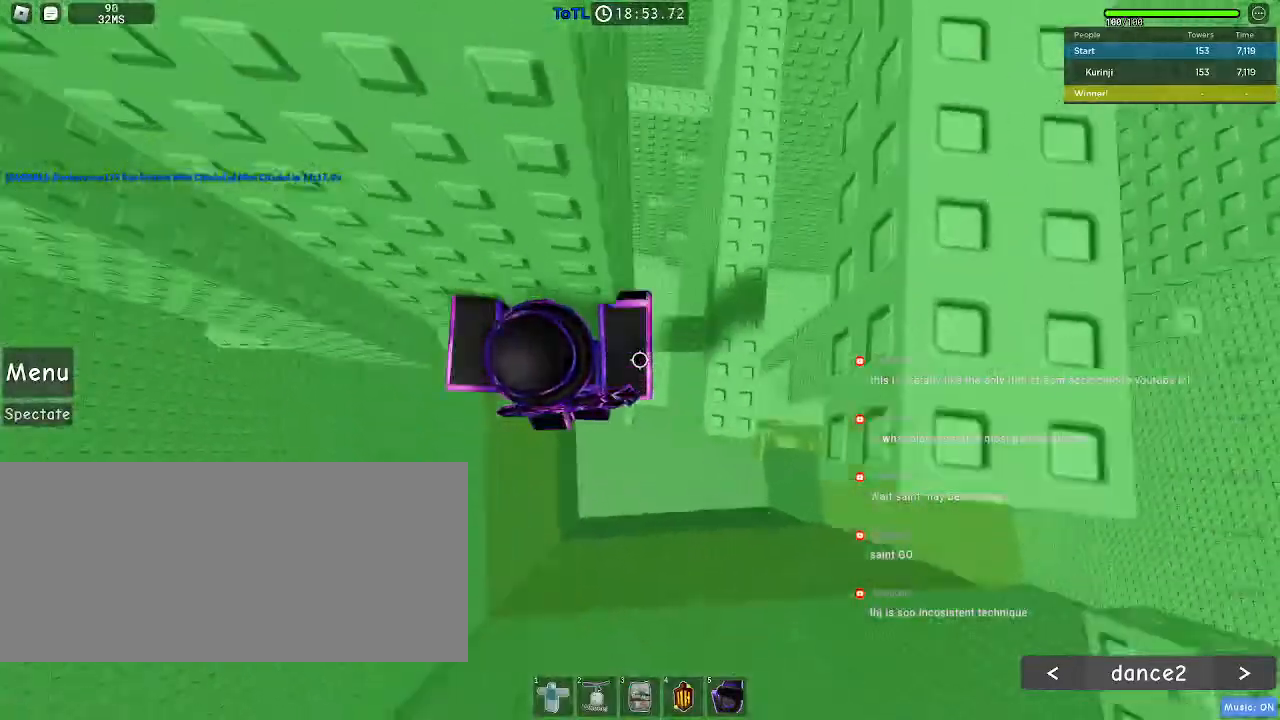
{"keys": ["w"], "mouse": [], "events": [[233, "w", "down"], [383, "d", "up"]]}
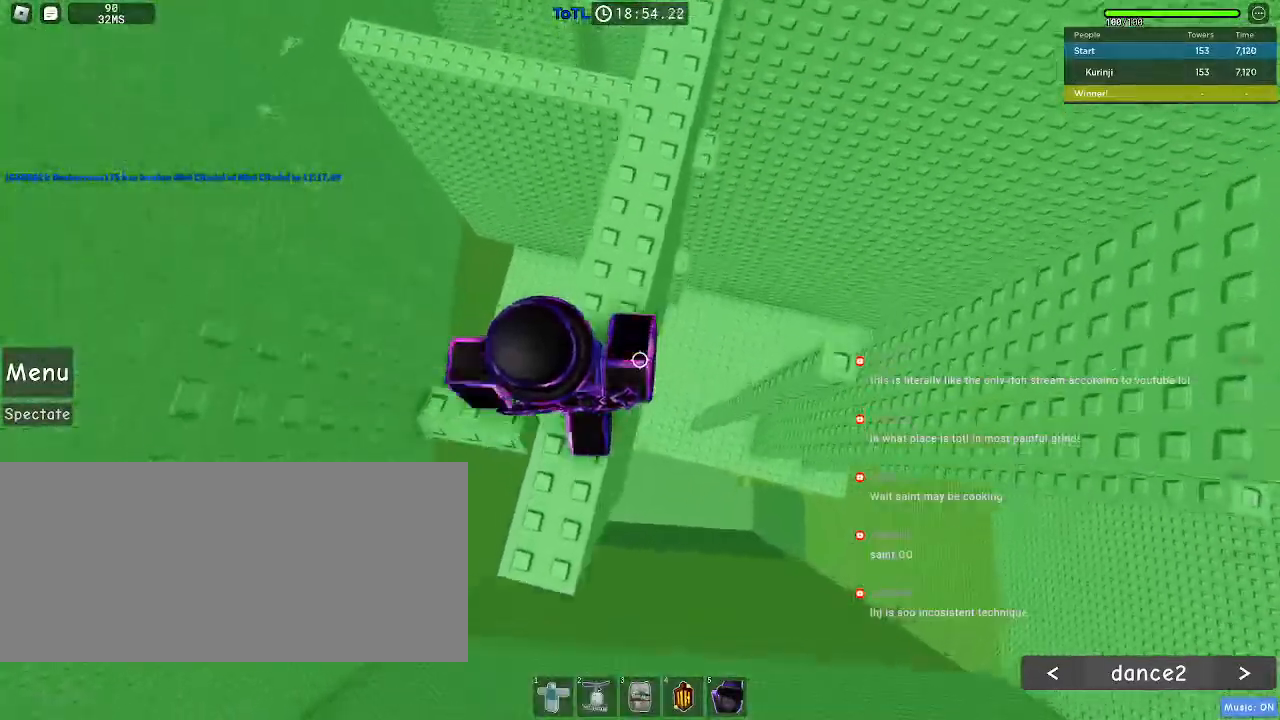
{"keys": [], "mouse": [], "events": [[50, "w", "up"], [67, "d", "down"], [167, "space", "down"], [283, "space", "up"], [500, "d", "up"]]}
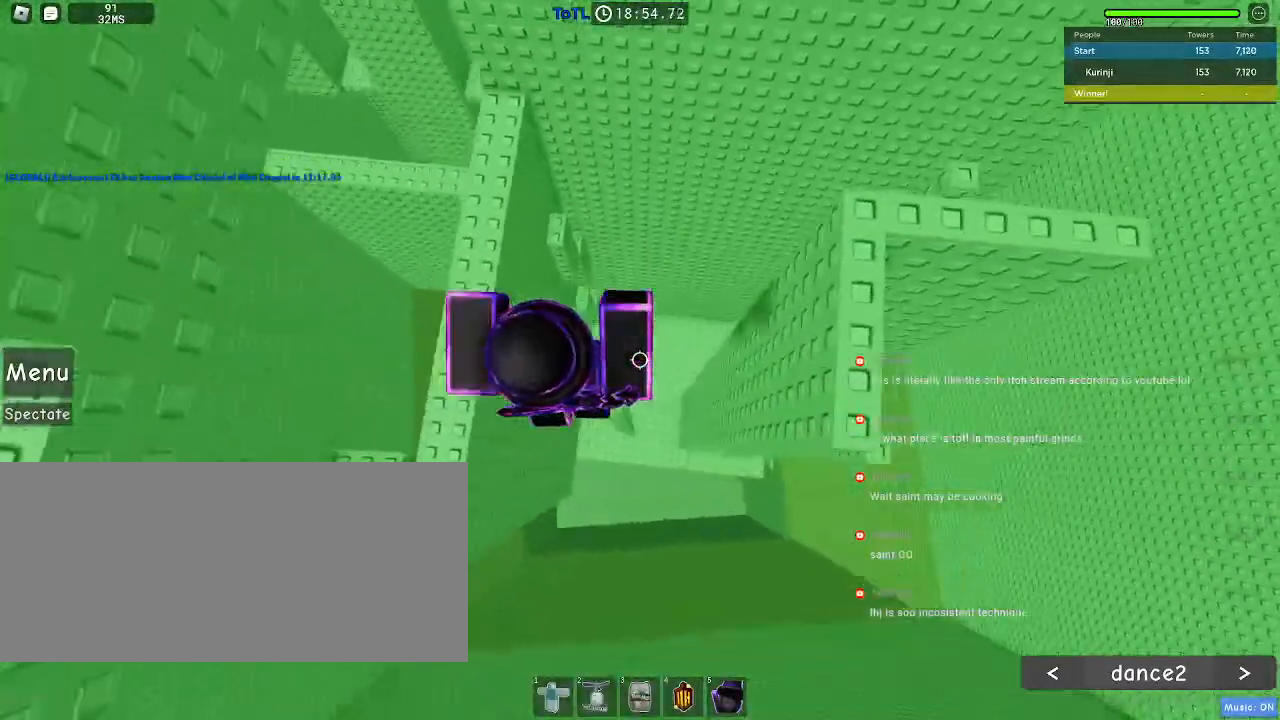
{"keys": ["d", "space"], "mouse": [], "events": [[367, "d", "down"], [483, "space", "down"]]}
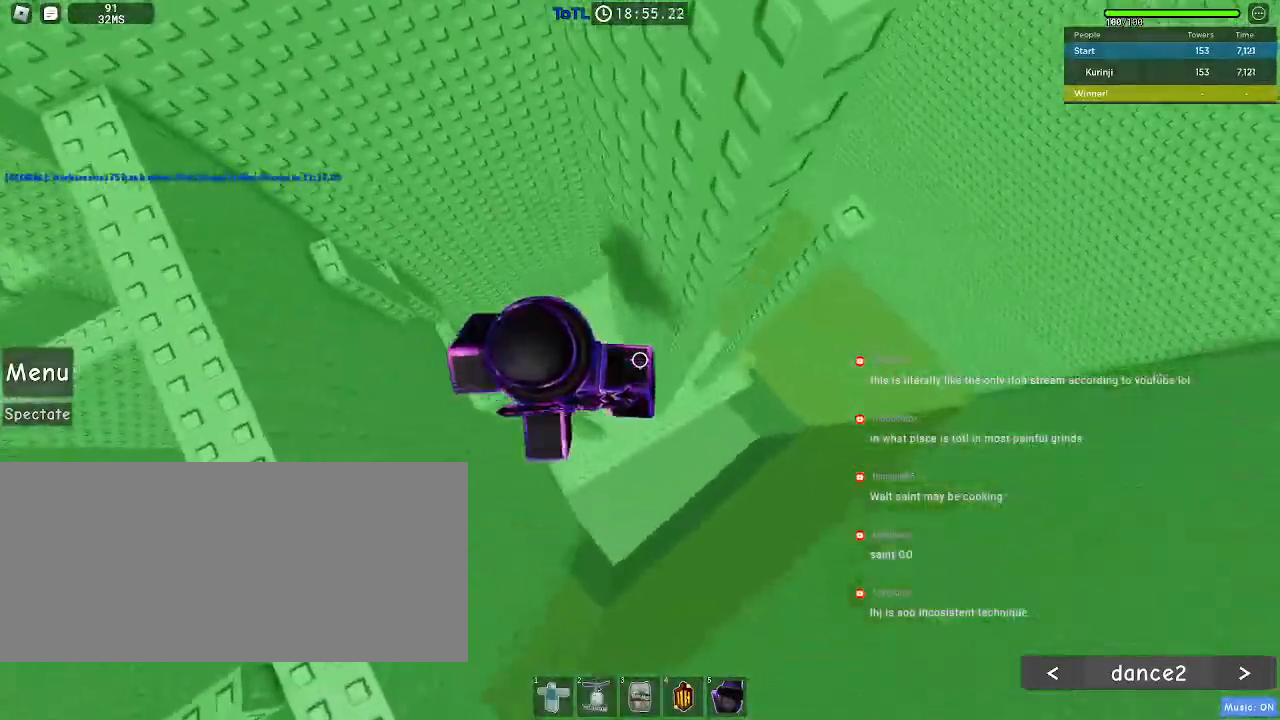
{"keys": ["d", "space"], "mouse": [], "events": []}
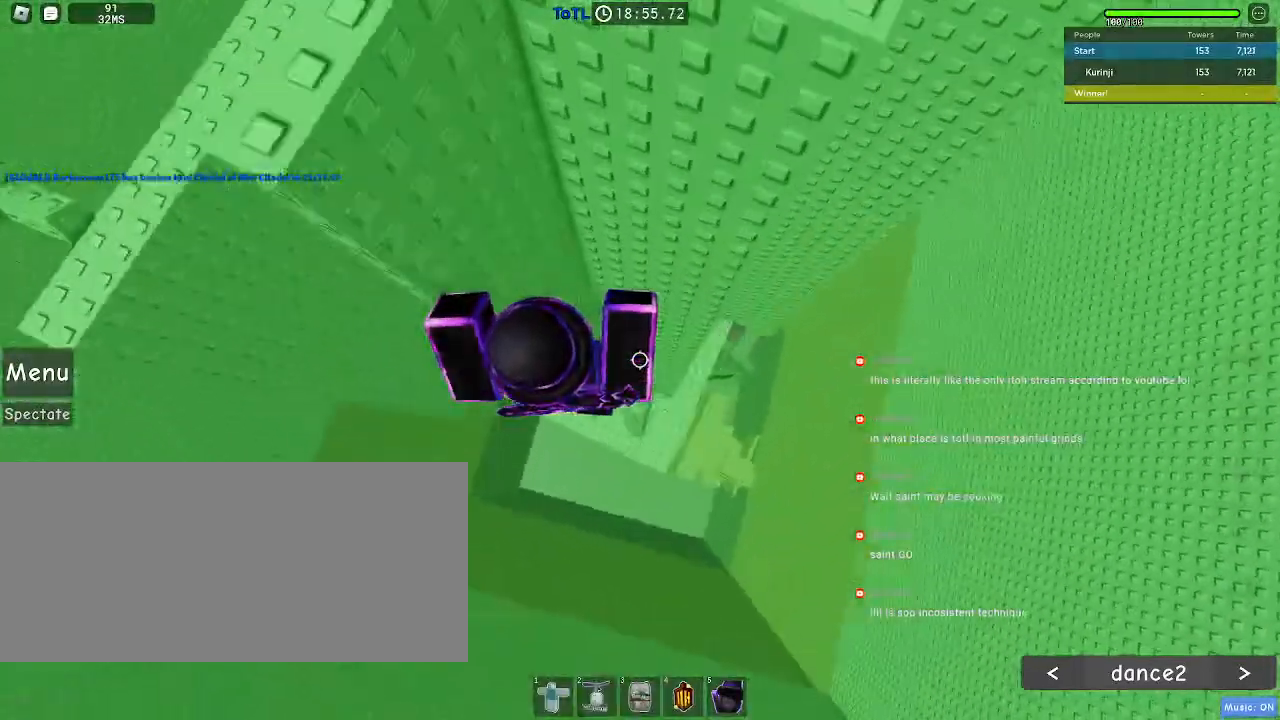
{"keys": [], "mouse": [], "events": [[83, "d", "up"], [117, "space", "up"], [400, "a", "down"], [433, "a", "up"]]}
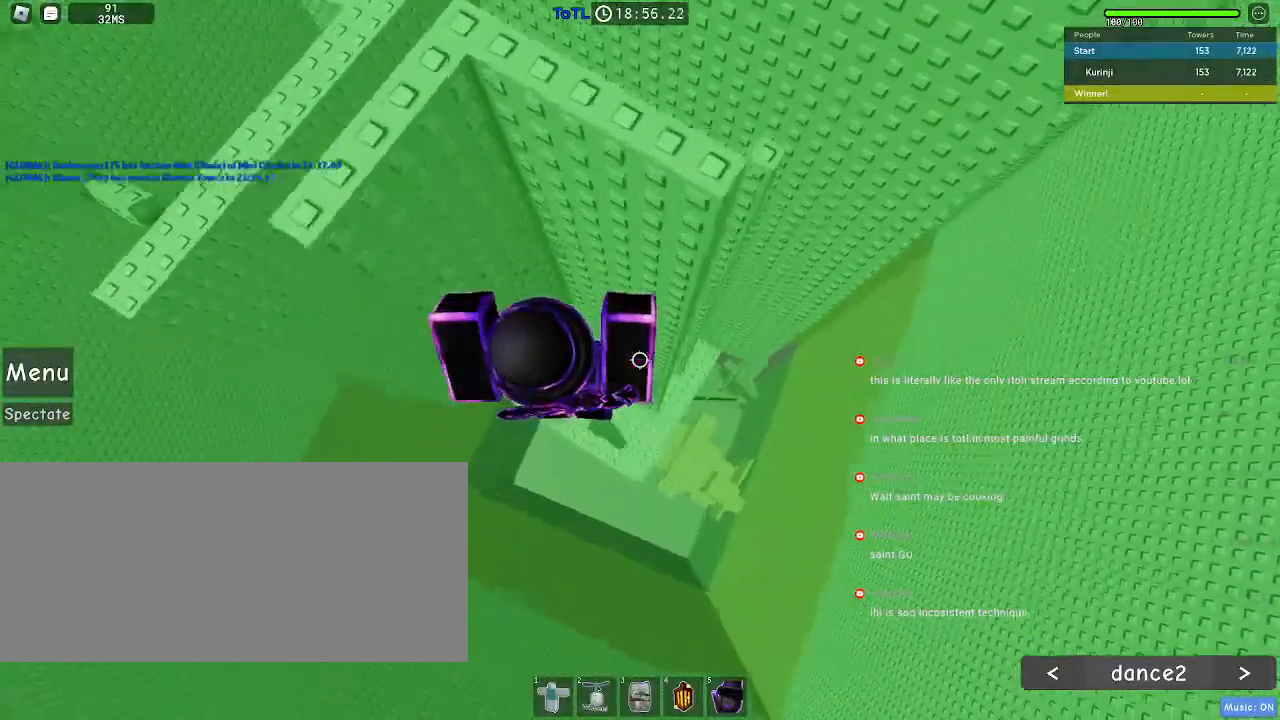
{"keys": ["d", "space"], "mouse": [], "events": [[283, "d", "down"], [433, "space", "down"]]}
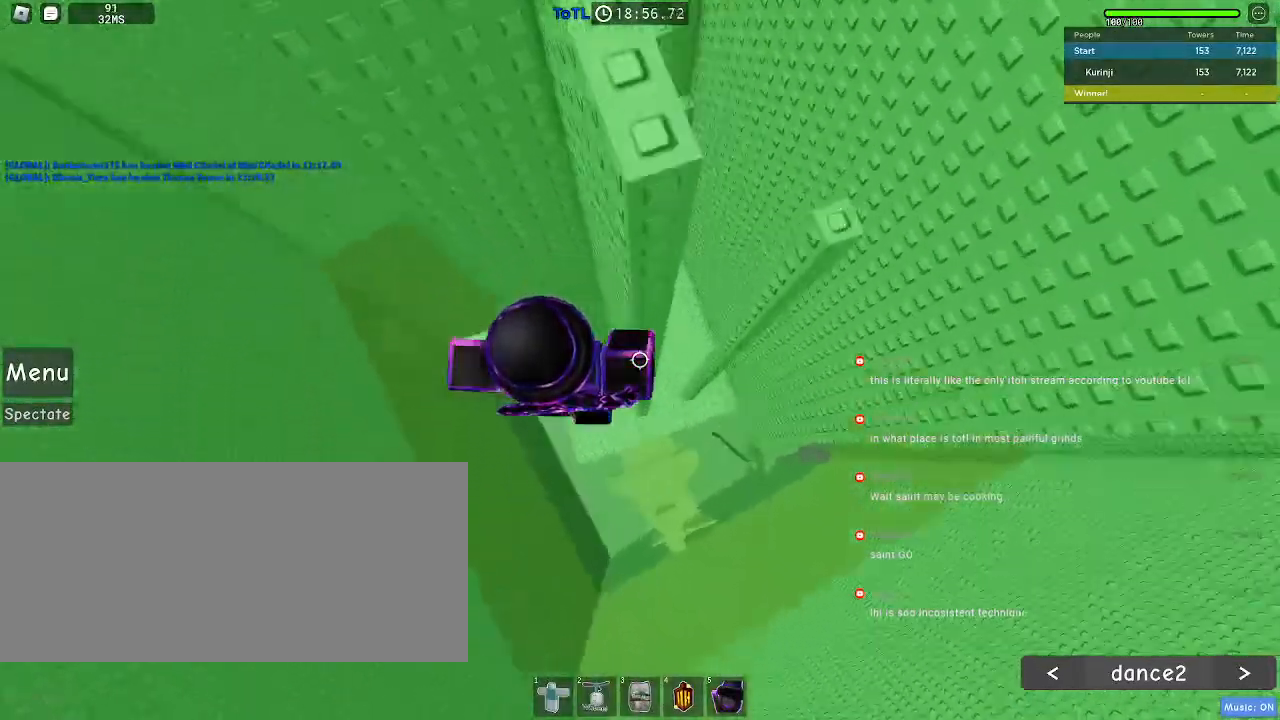
{"keys": ["d", "space"], "mouse": [], "events": []}
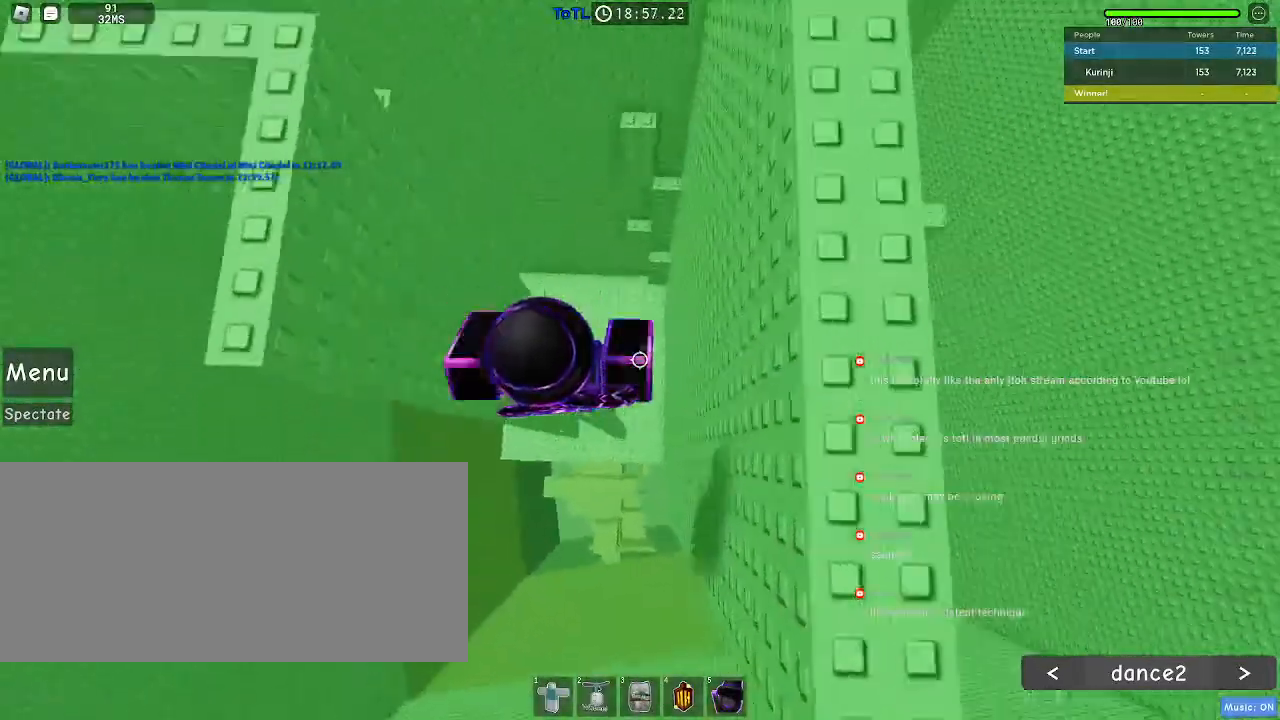
{"keys": ["w"], "mouse": [], "events": [[100, "space", "up"], [283, "w", "down"], [367, "d", "up"]]}
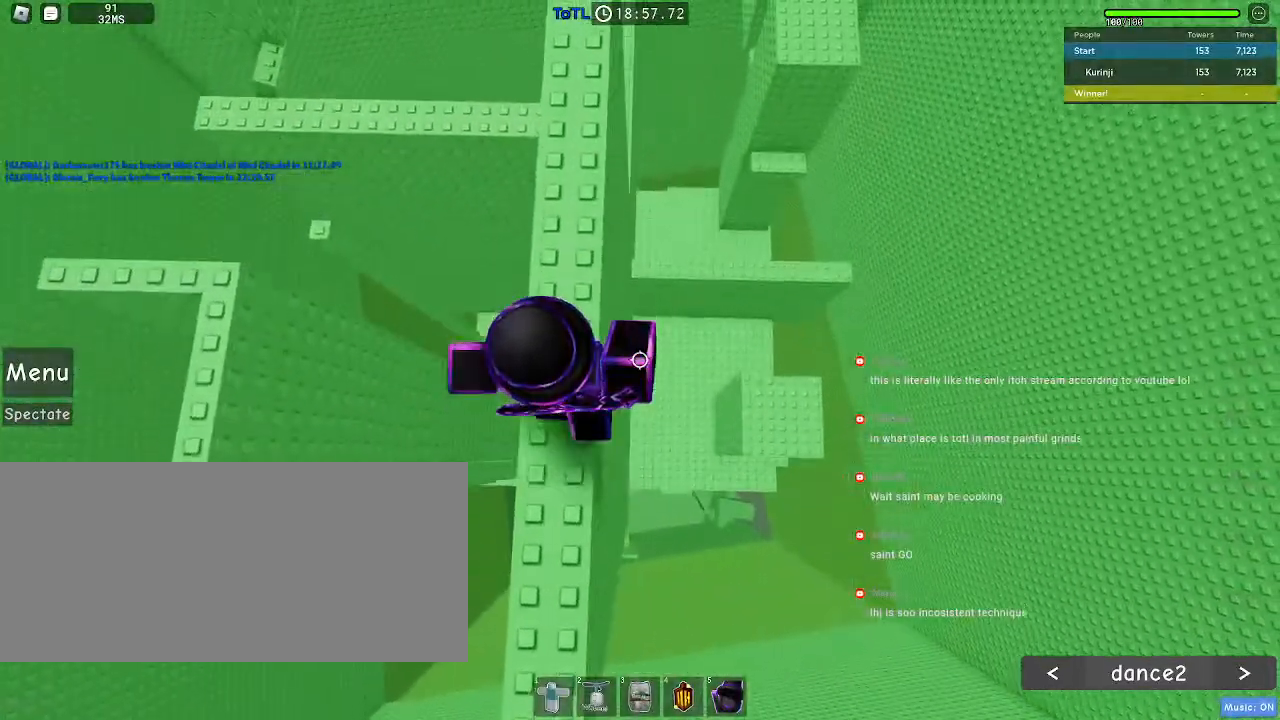
{"keys": ["w"], "mouse": [], "events": []}
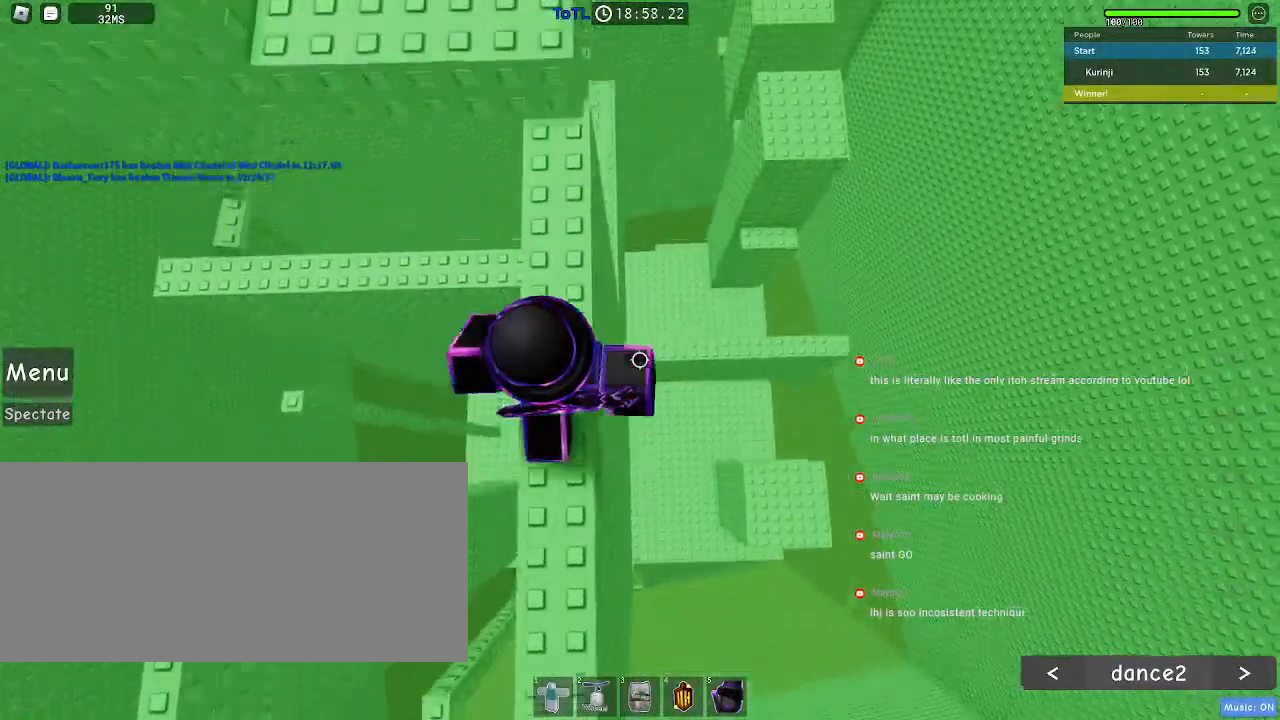
{"keys": [], "mouse": [], "events": [[233, "w", "up"]]}
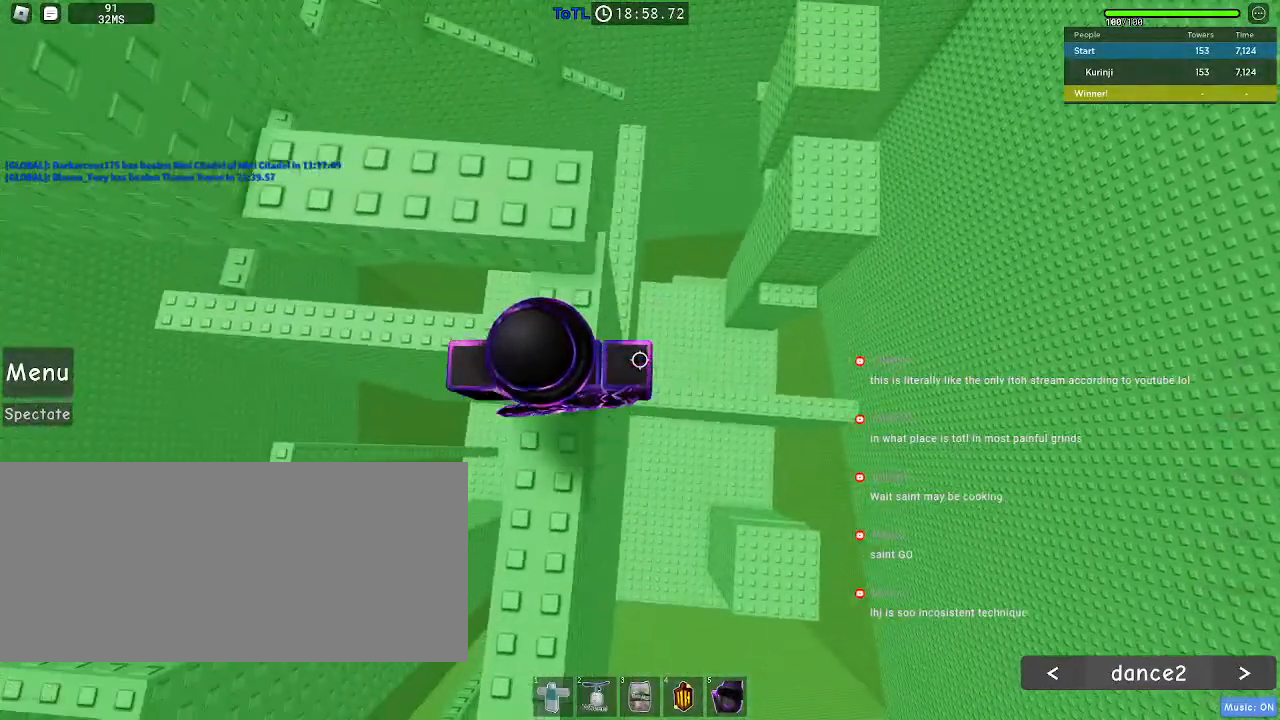
{"keys": ["w"], "mouse": [], "events": [[167, "space", "down"], [300, "space", "up"], [350, "w", "down"]]}
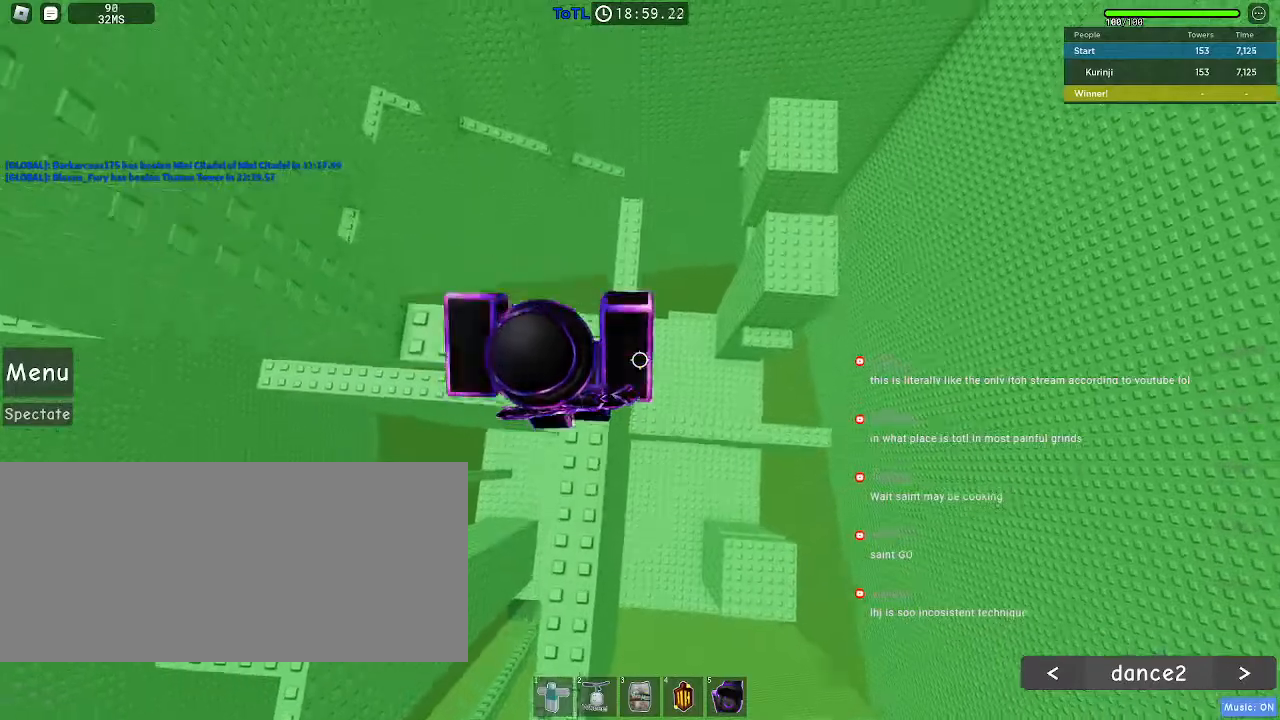
{"keys": [], "mouse": [], "events": [[50, "w", "up"]]}
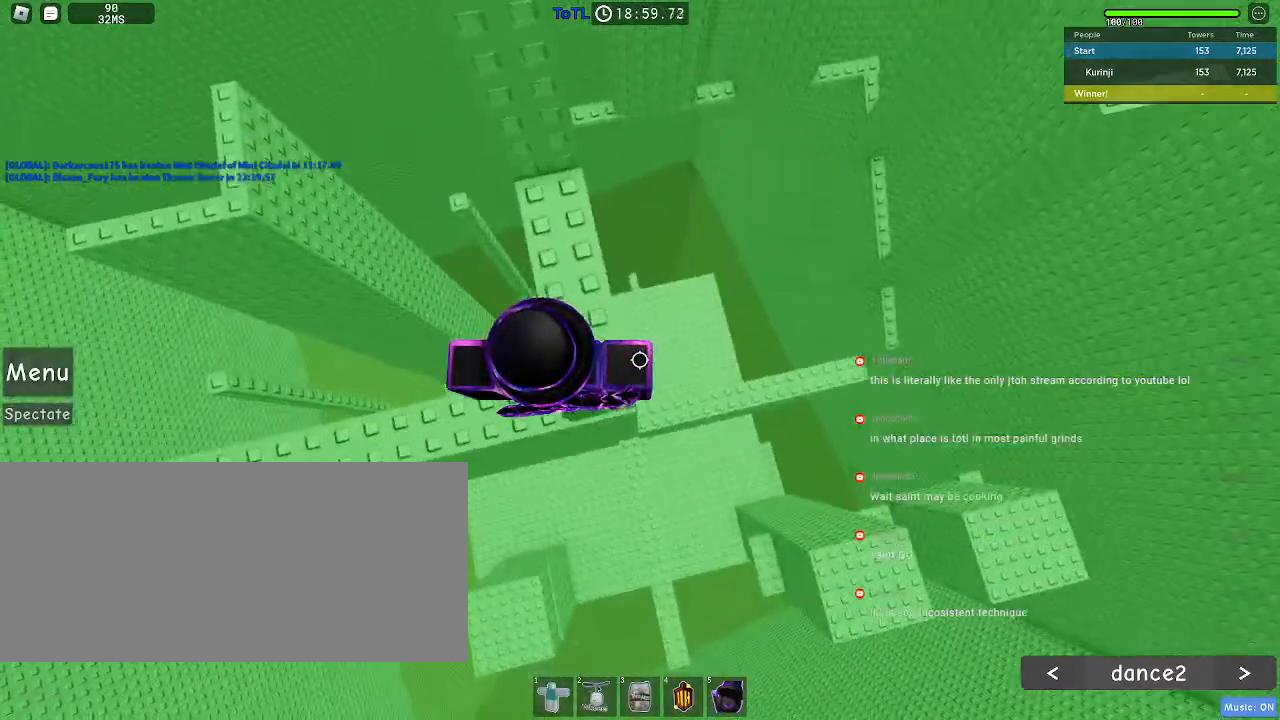
{"keys": [], "mouse": [], "events": [[250, "w", "down"], [333, "w", "up"]]}
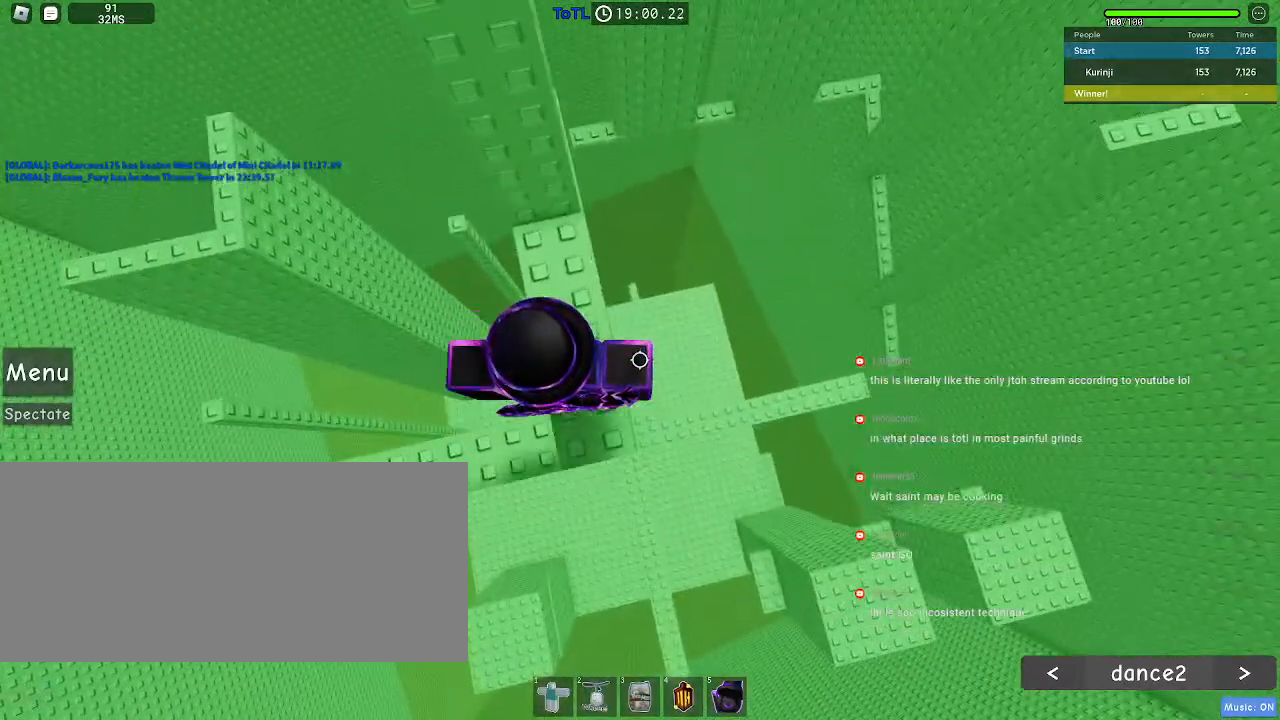
{"keys": [], "mouse": [], "events": [[167, "w", "down"], [300, "w", "up"]]}
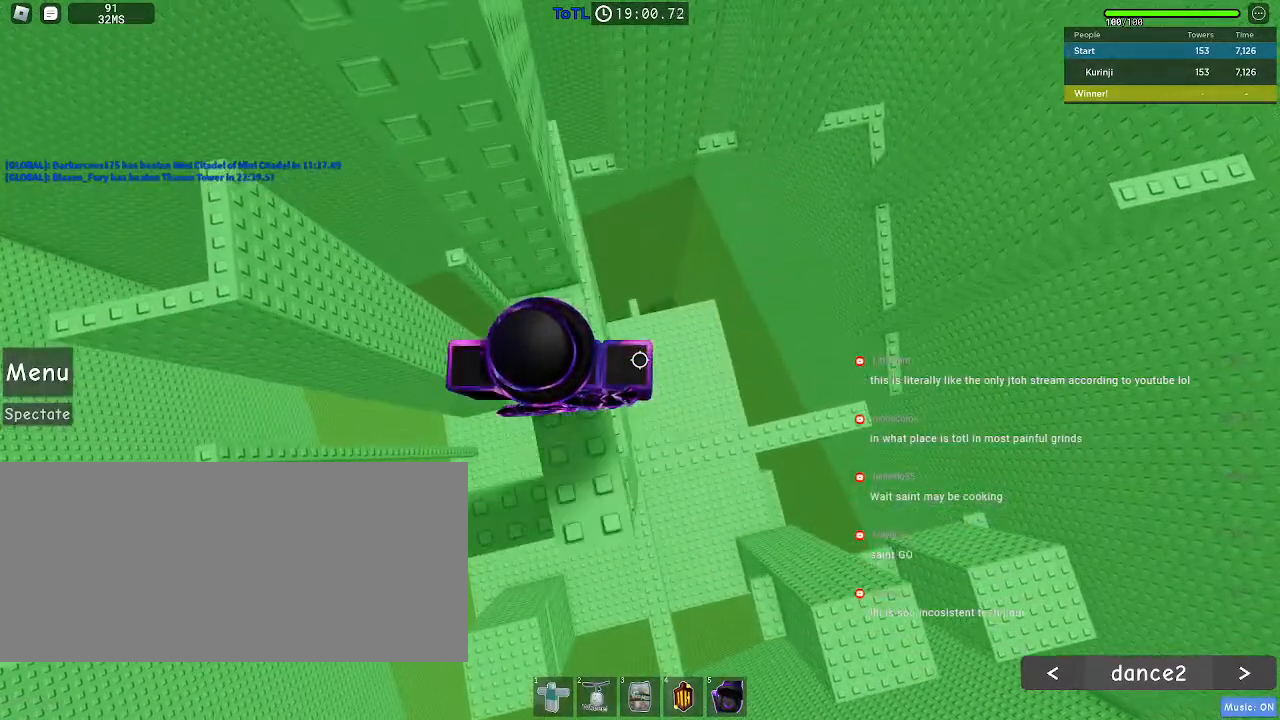
{"keys": ["w"], "mouse": [], "events": [[50, "w", "down"], [117, "mouse_right", "down"], [133, "w", "up"], [250, "mouse_right", "up"], [483, "w", "down"]]}
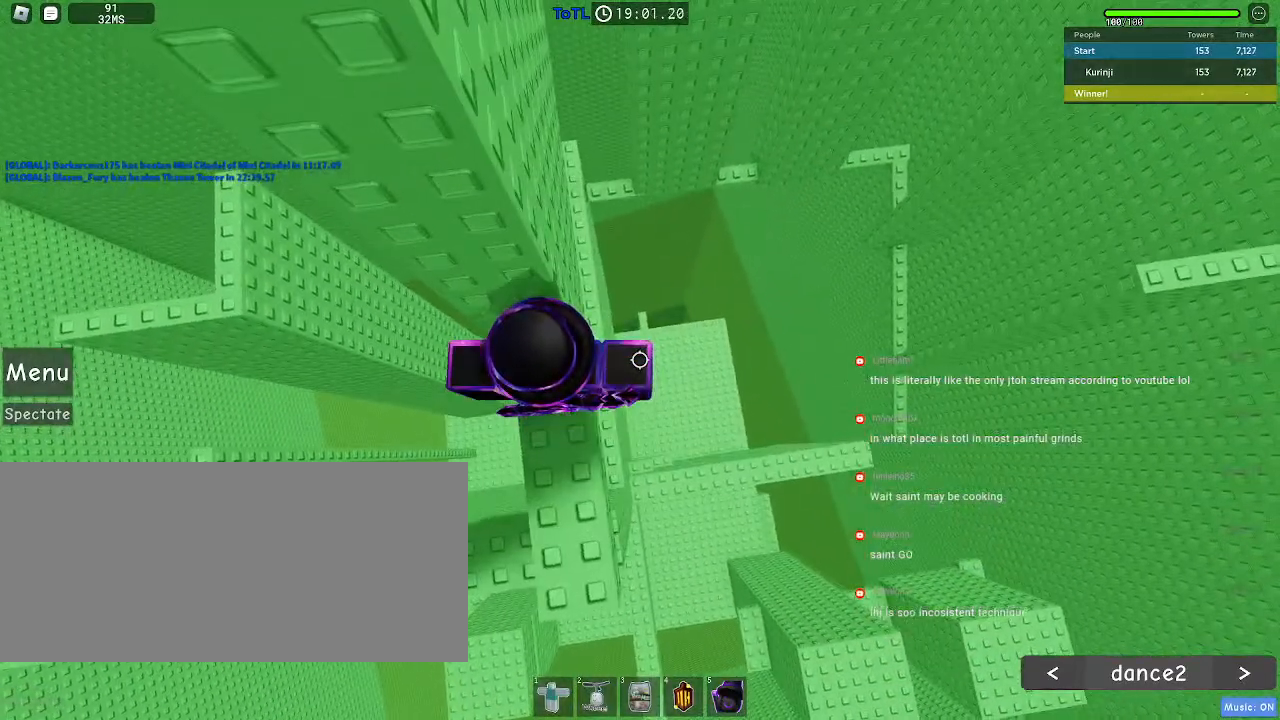
{"keys": [], "mouse": [], "events": [[100, "w", "up"], [200, "w", "down"], [283, "w", "up"]]}
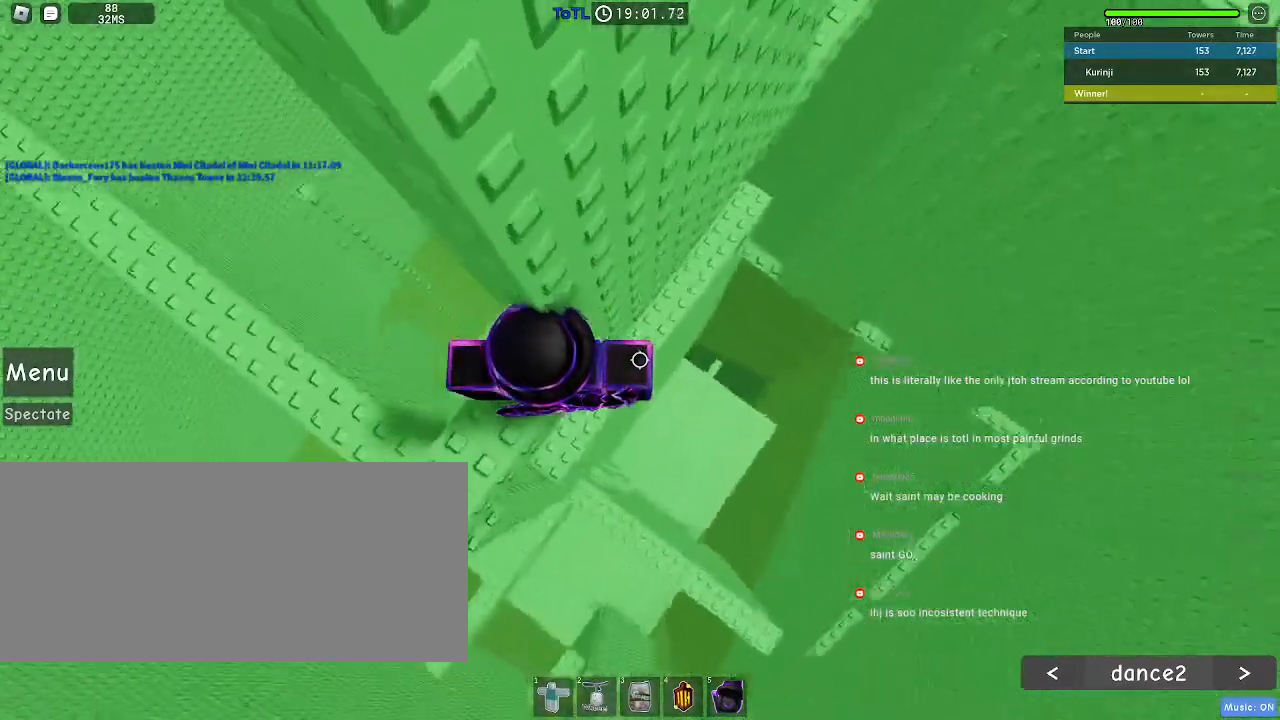
{"keys": ["d", "space"], "mouse": [], "events": [[367, "d", "down"], [467, "space", "down"]]}
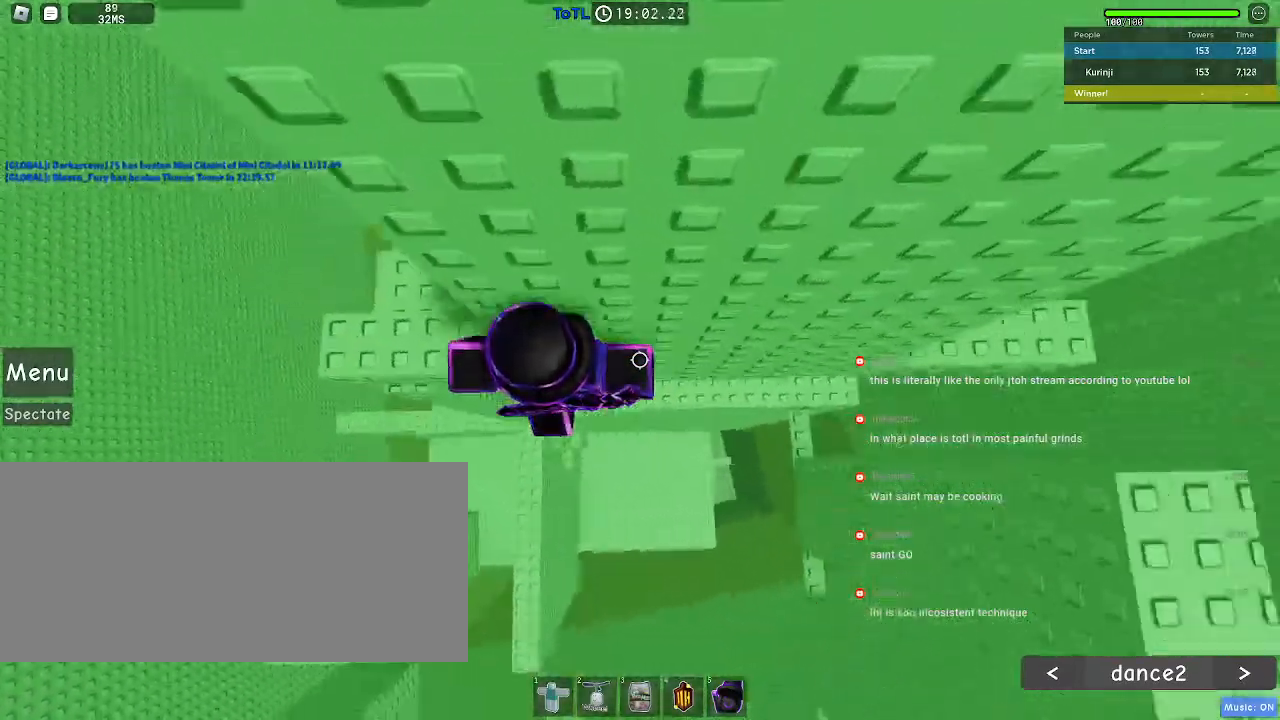
{"keys": ["d", "space"], "mouse": [], "events": []}
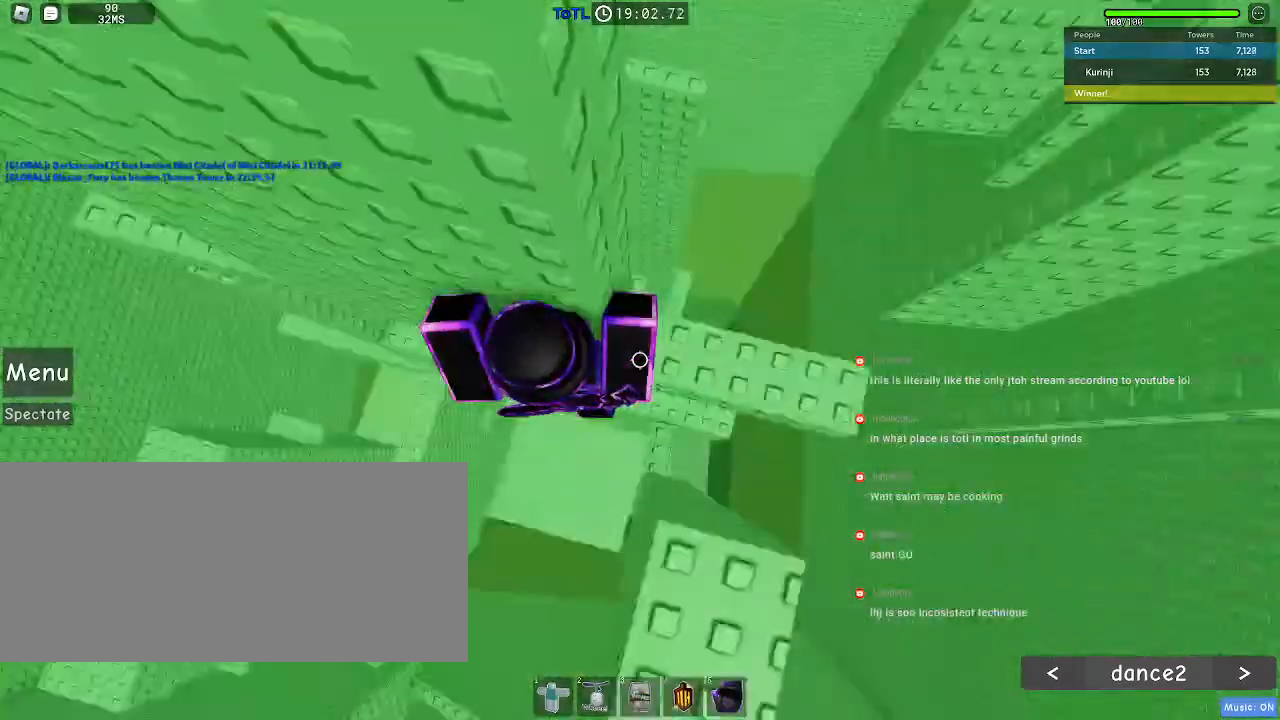
{"keys": [], "mouse": [], "events": [[200, "d", "up"], [217, "space", "up"]]}
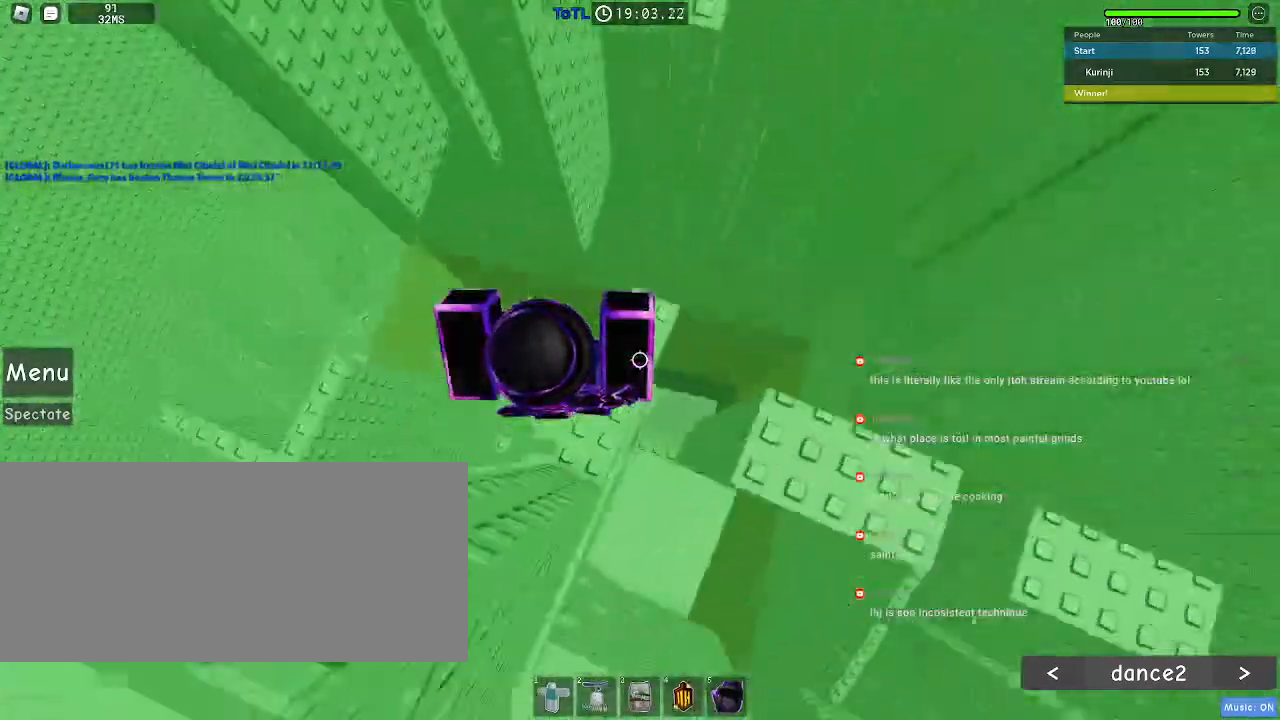
{"keys": [], "mouse": [], "events": [[133, "d", "down"], [200, "space", "down"], [317, "space", "up"], [400, "d", "up"]]}
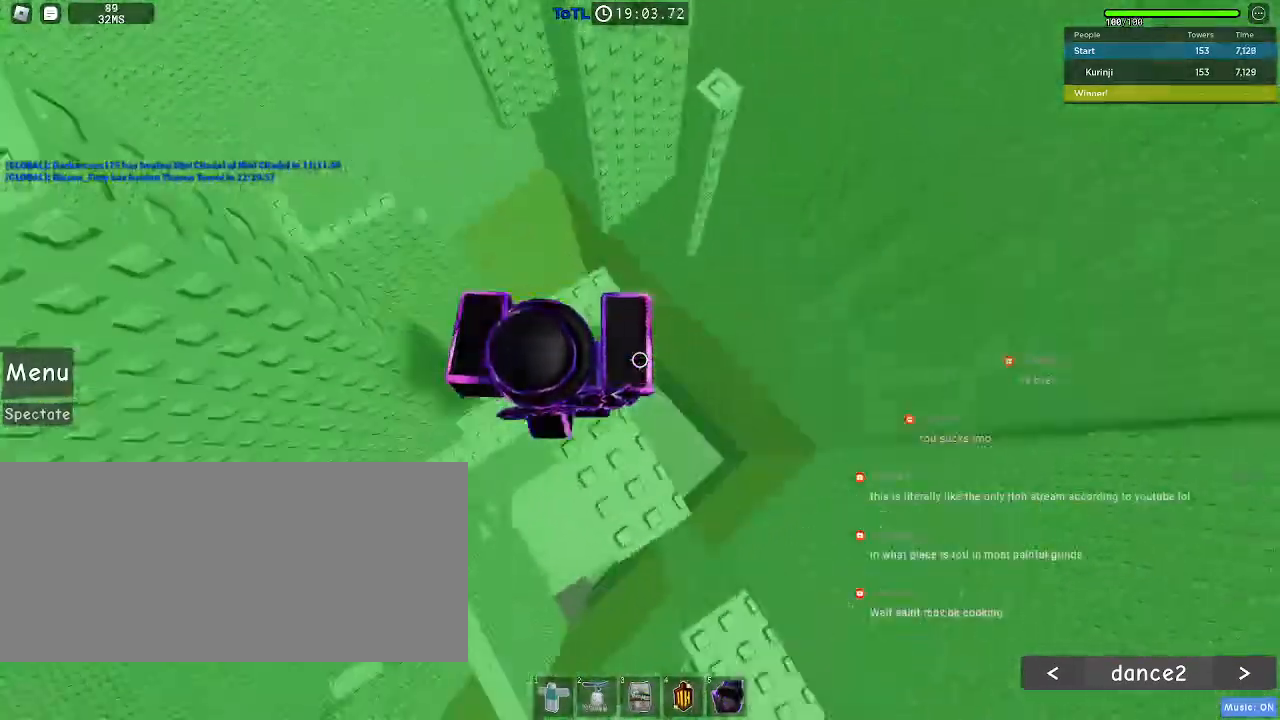
{"keys": ["d"], "mouse": [], "events": [[167, "d", "down"], [283, "space", "down"], [417, "space", "up"]]}
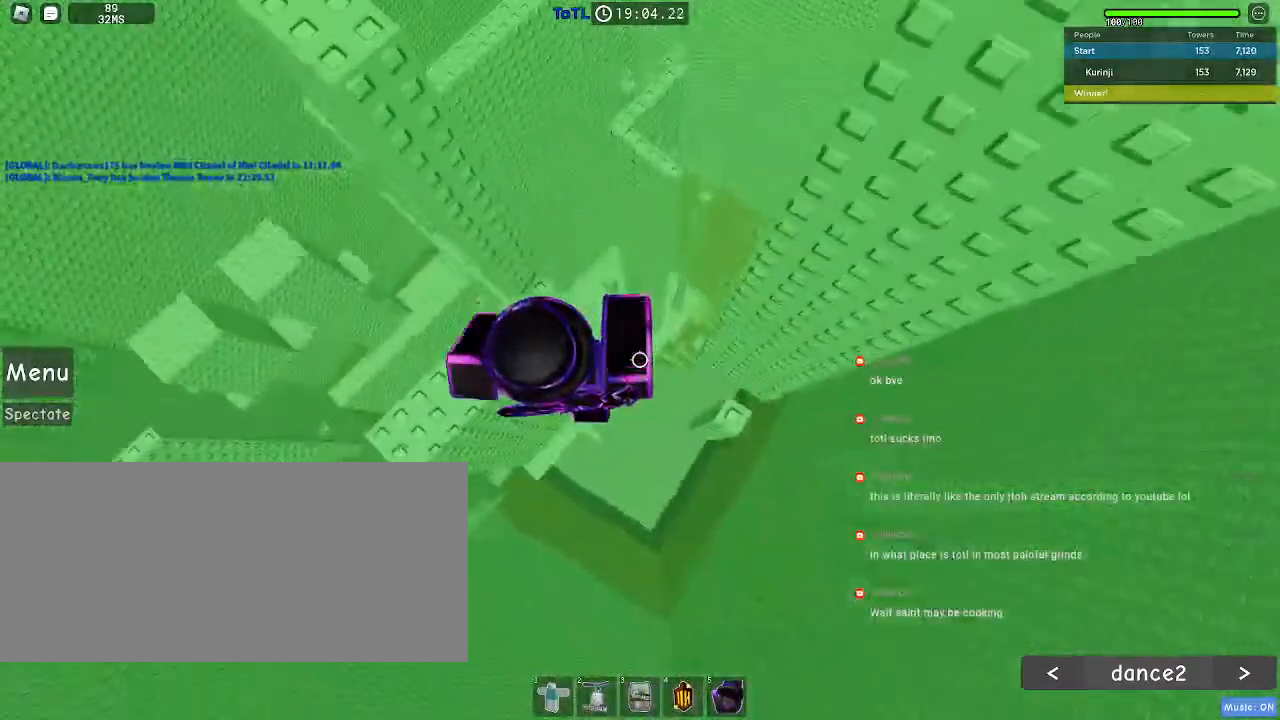
{"keys": [], "mouse": [], "events": [[267, "d", "up"], [350, "mouse_wheel", "down"], [467, "mouse_wheel", "up"]]}